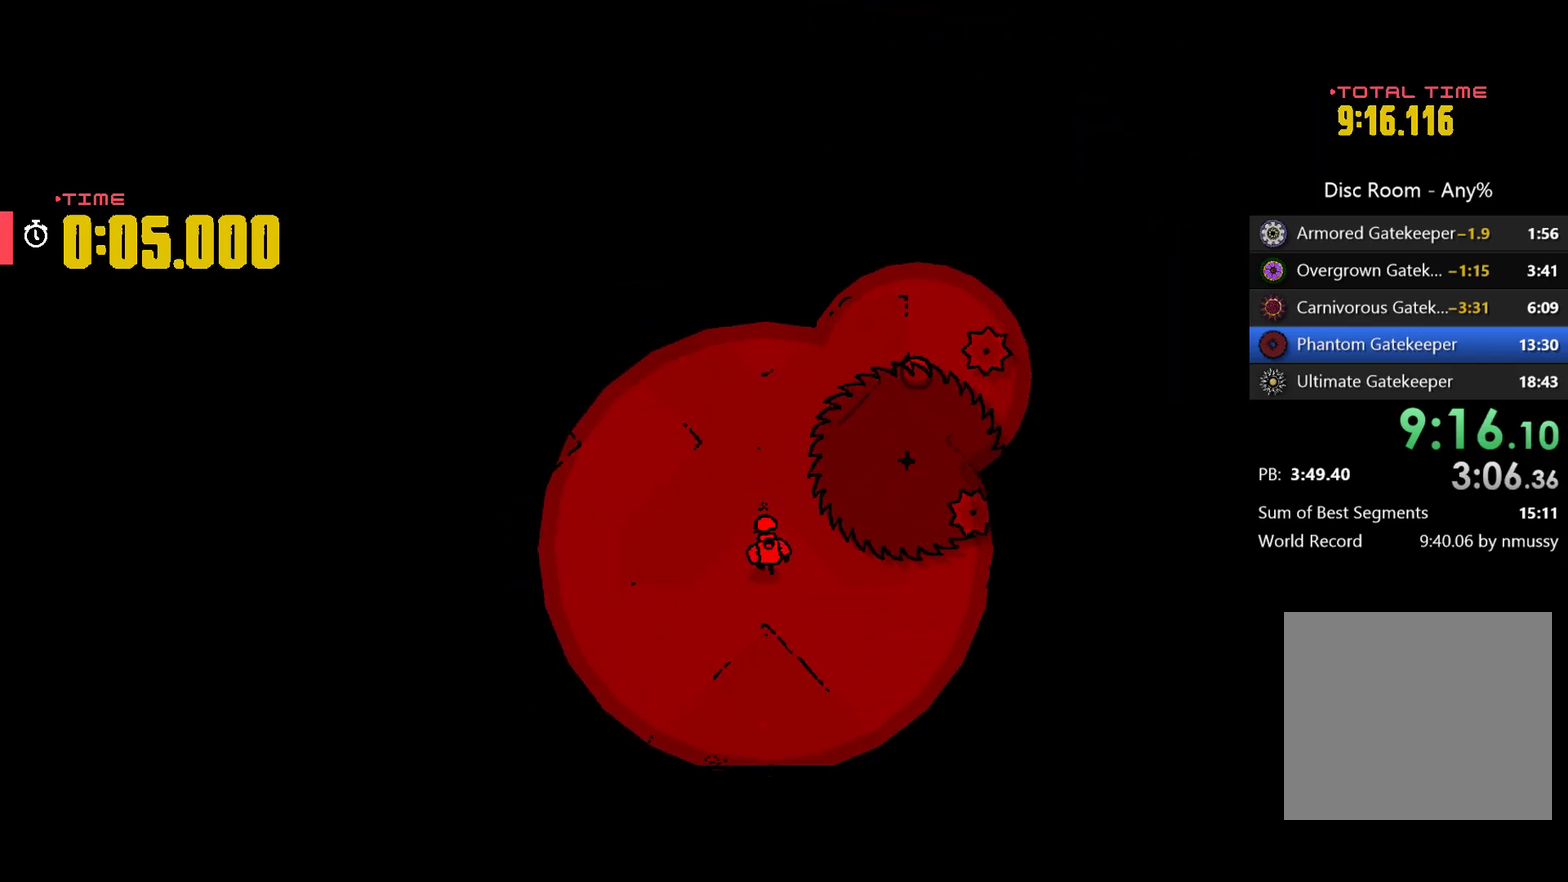
Gameplay with a controller (Xbox layout); each line is a JSON object with the inputs held at the frame after it. "events" lists button and stick changes between this image and that frame as [ms after this image, input, new state], when the widget could be followed in between. Not read: L2 R2 R3 right_stick.
{"buttons": [], "left_stick": "right", "events": [[33, "left_stick", "down-right"], [400, "left_stick", "right"]]}
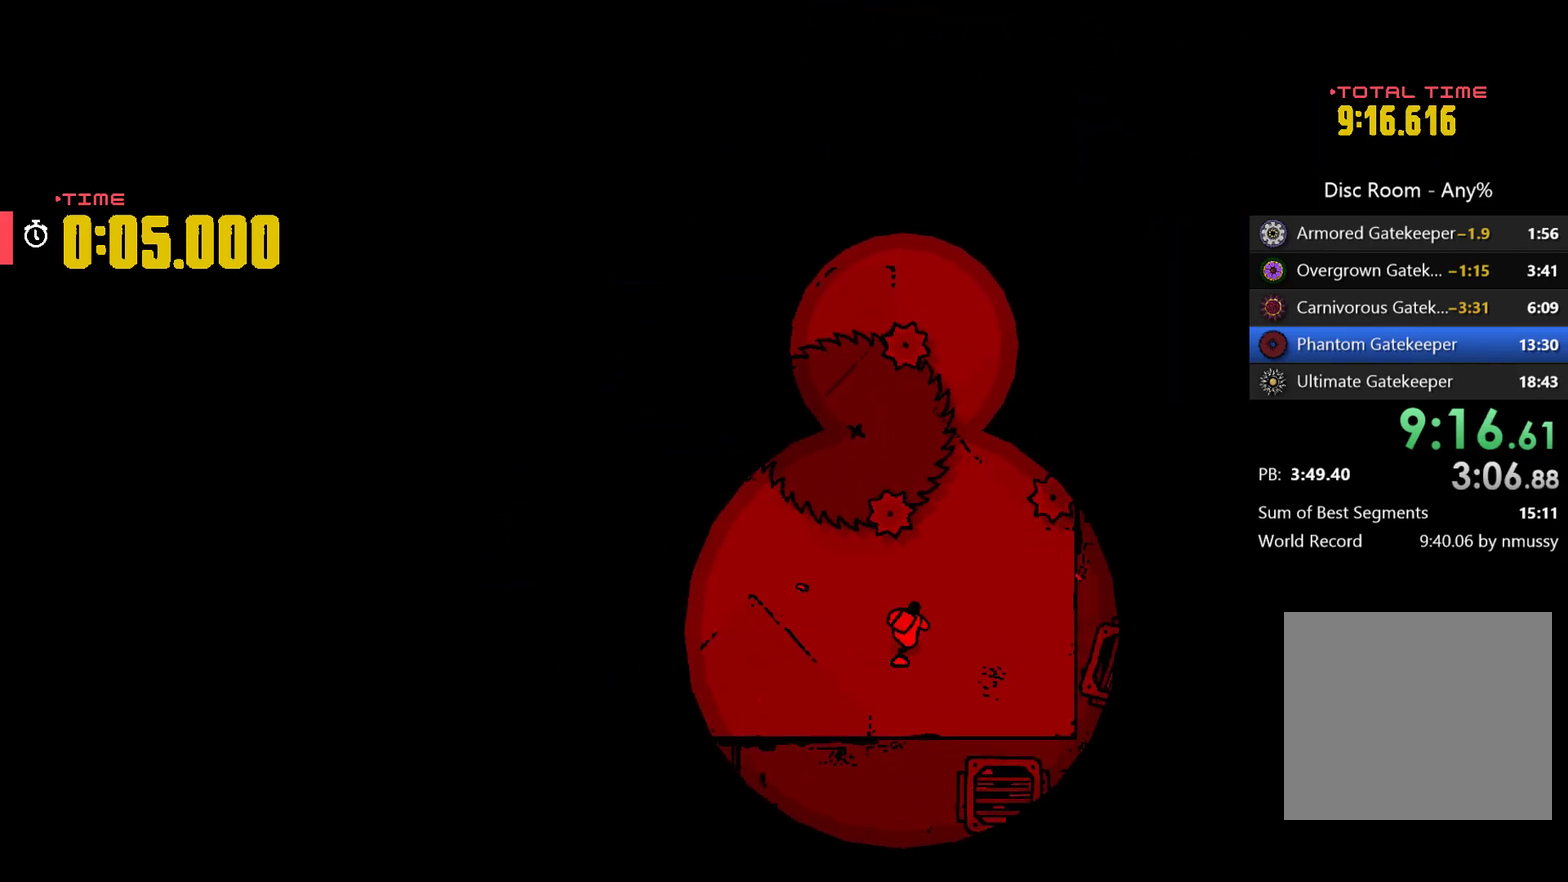
{"buttons": [], "left_stick": "up", "events": [[33, "left_stick", "up-right"], [200, "left_stick", "up"], [333, "left_stick", "up-right"], [400, "left_stick", "up"]]}
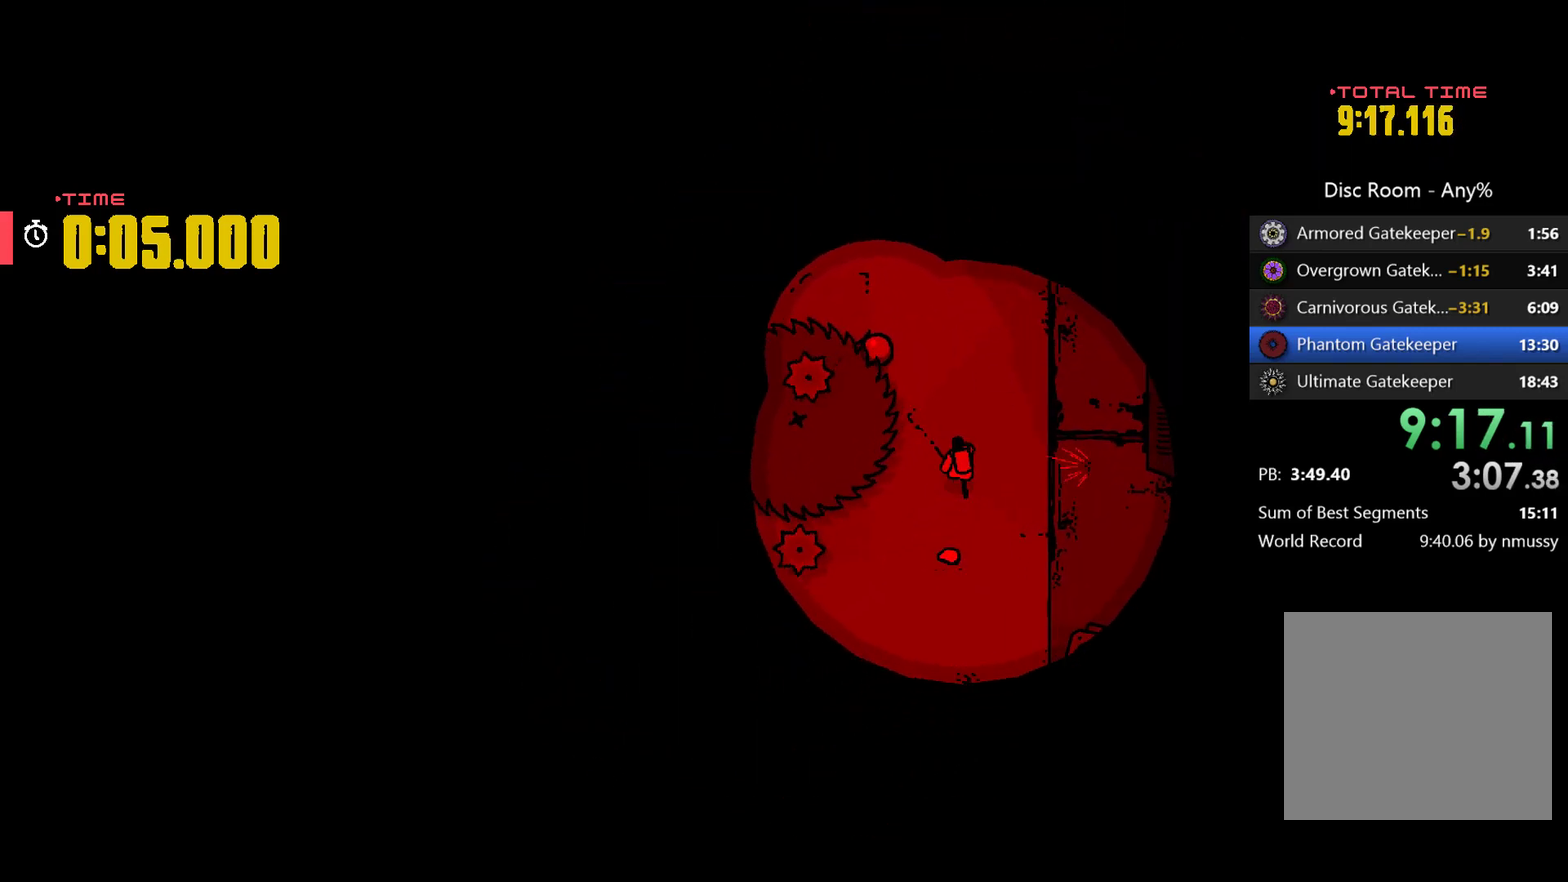
{"buttons": [], "left_stick": "down", "events": [[133, "left_stick", "up-left"], [333, "left_stick", "up"], [400, "left_stick", "center"], [500, "left_stick", "down"]]}
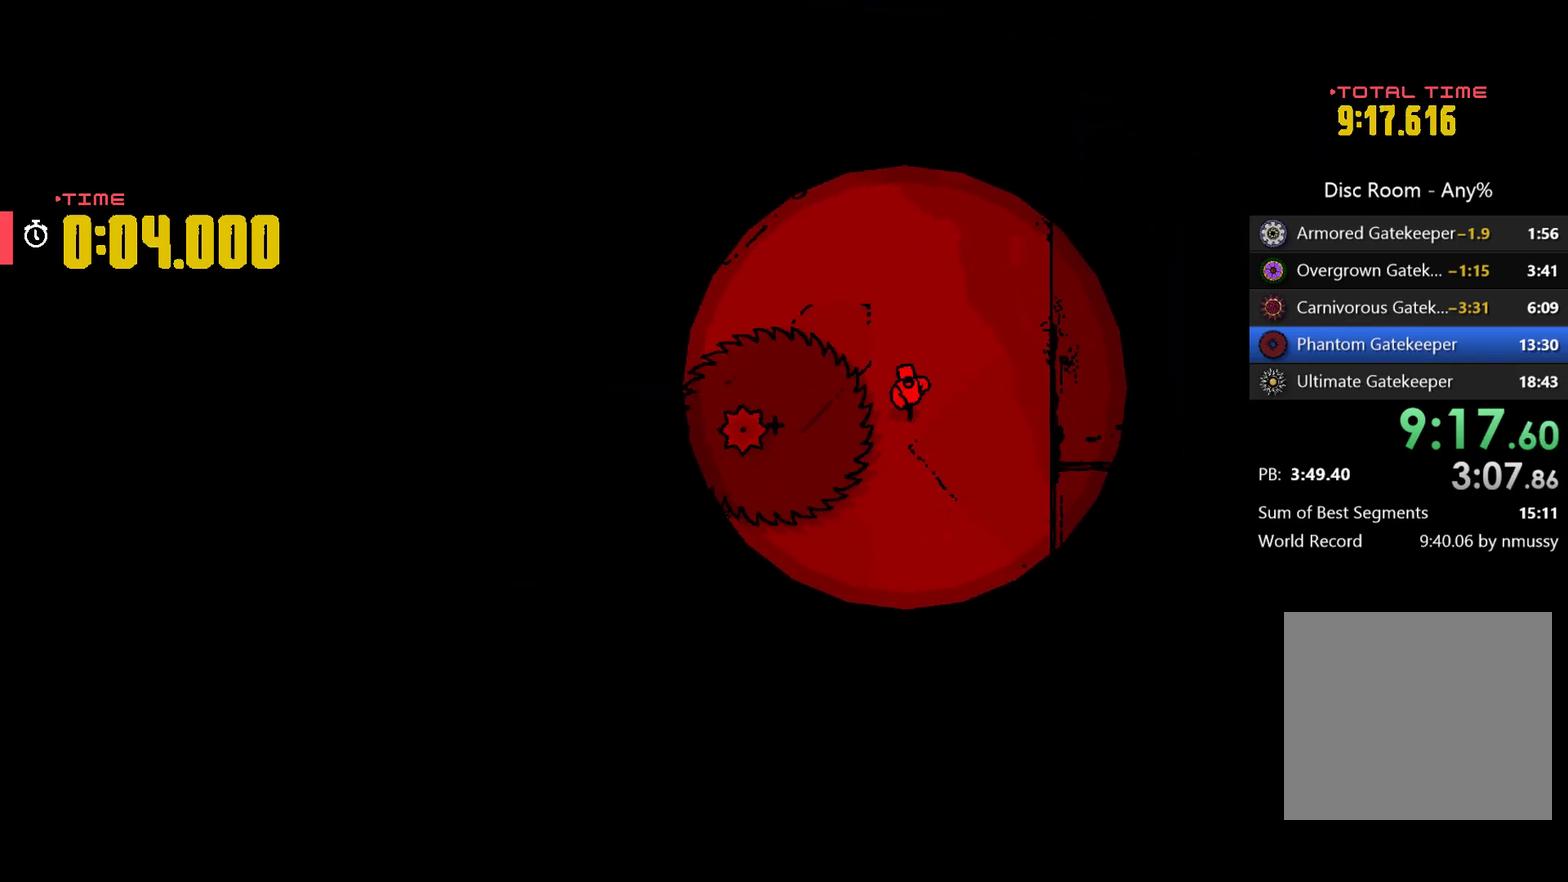
{"buttons": [], "left_stick": "center", "events": [[267, "left_stick", "down-left"], [433, "left_stick", "center"]]}
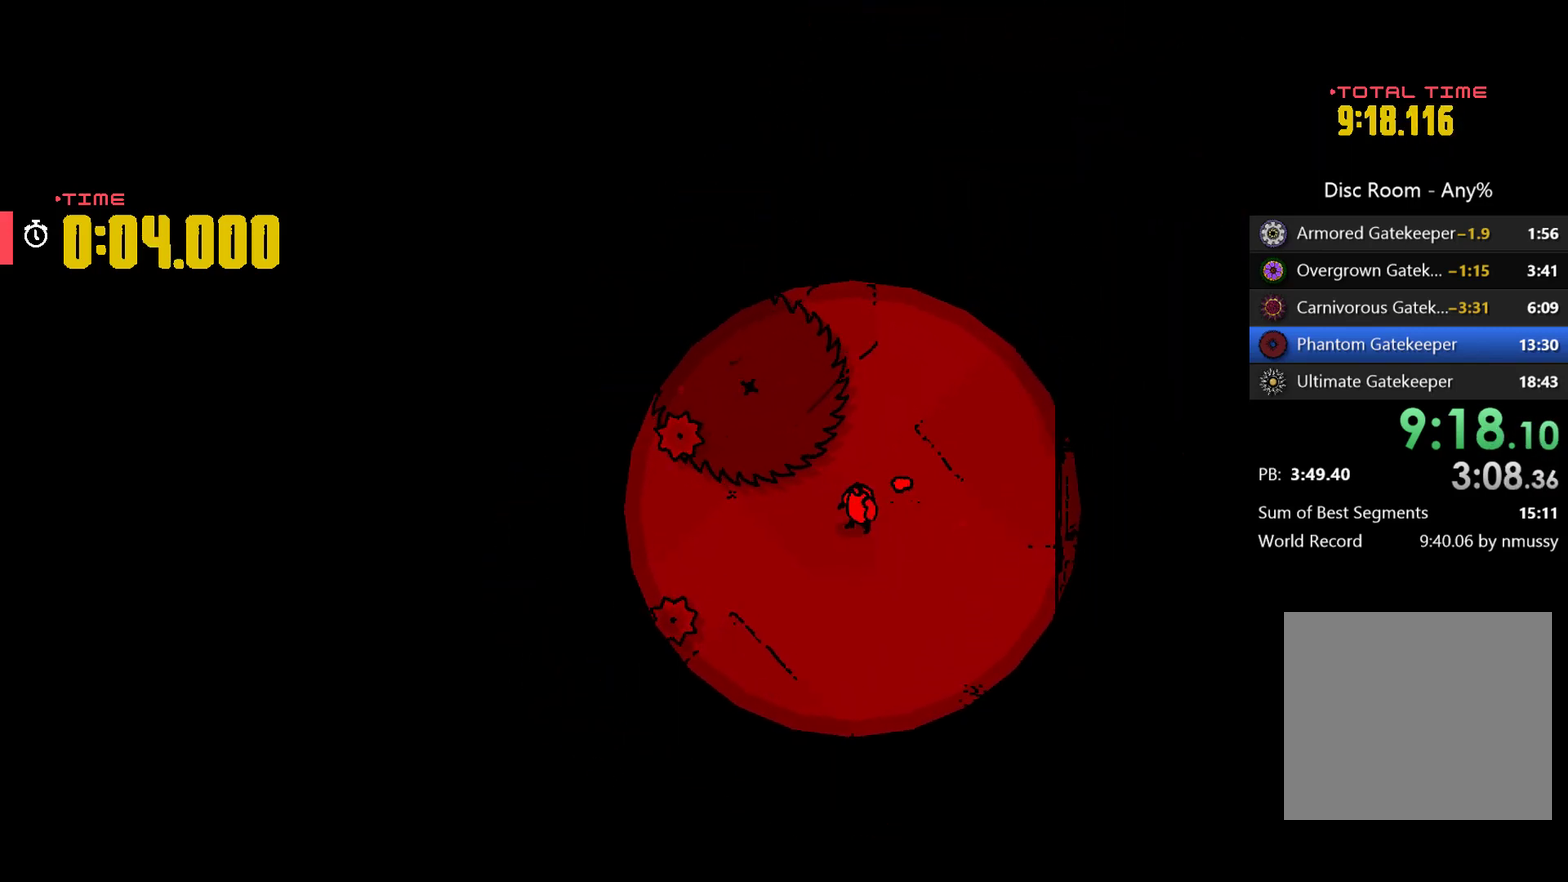
{"buttons": [], "left_stick": "left", "events": [[433, "left_stick", "left"]]}
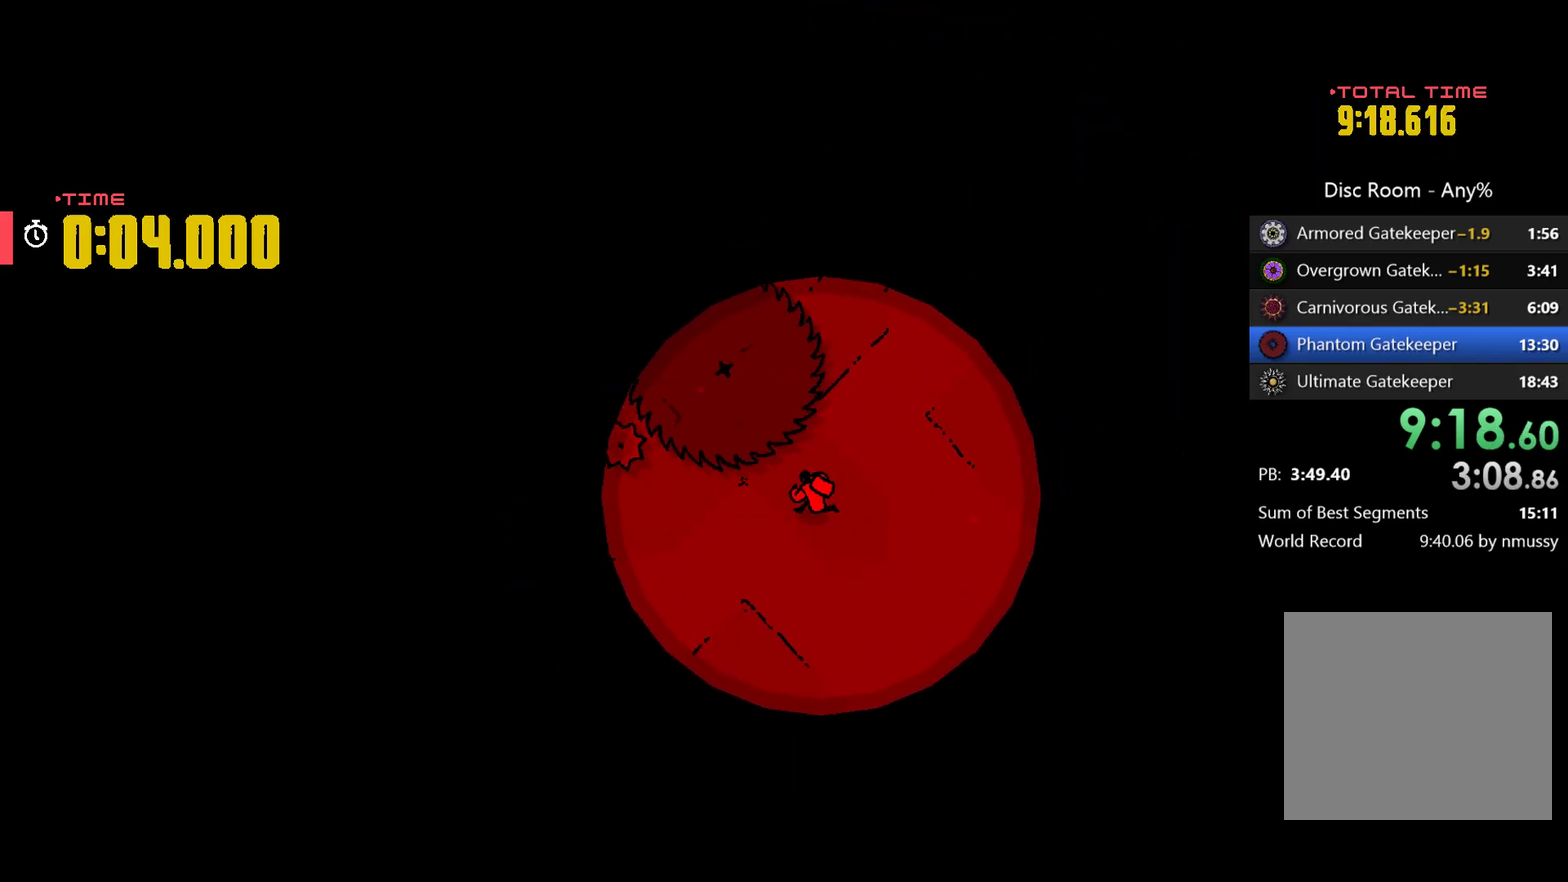
{"buttons": [], "left_stick": "center", "events": [[133, "left_stick", "center"]]}
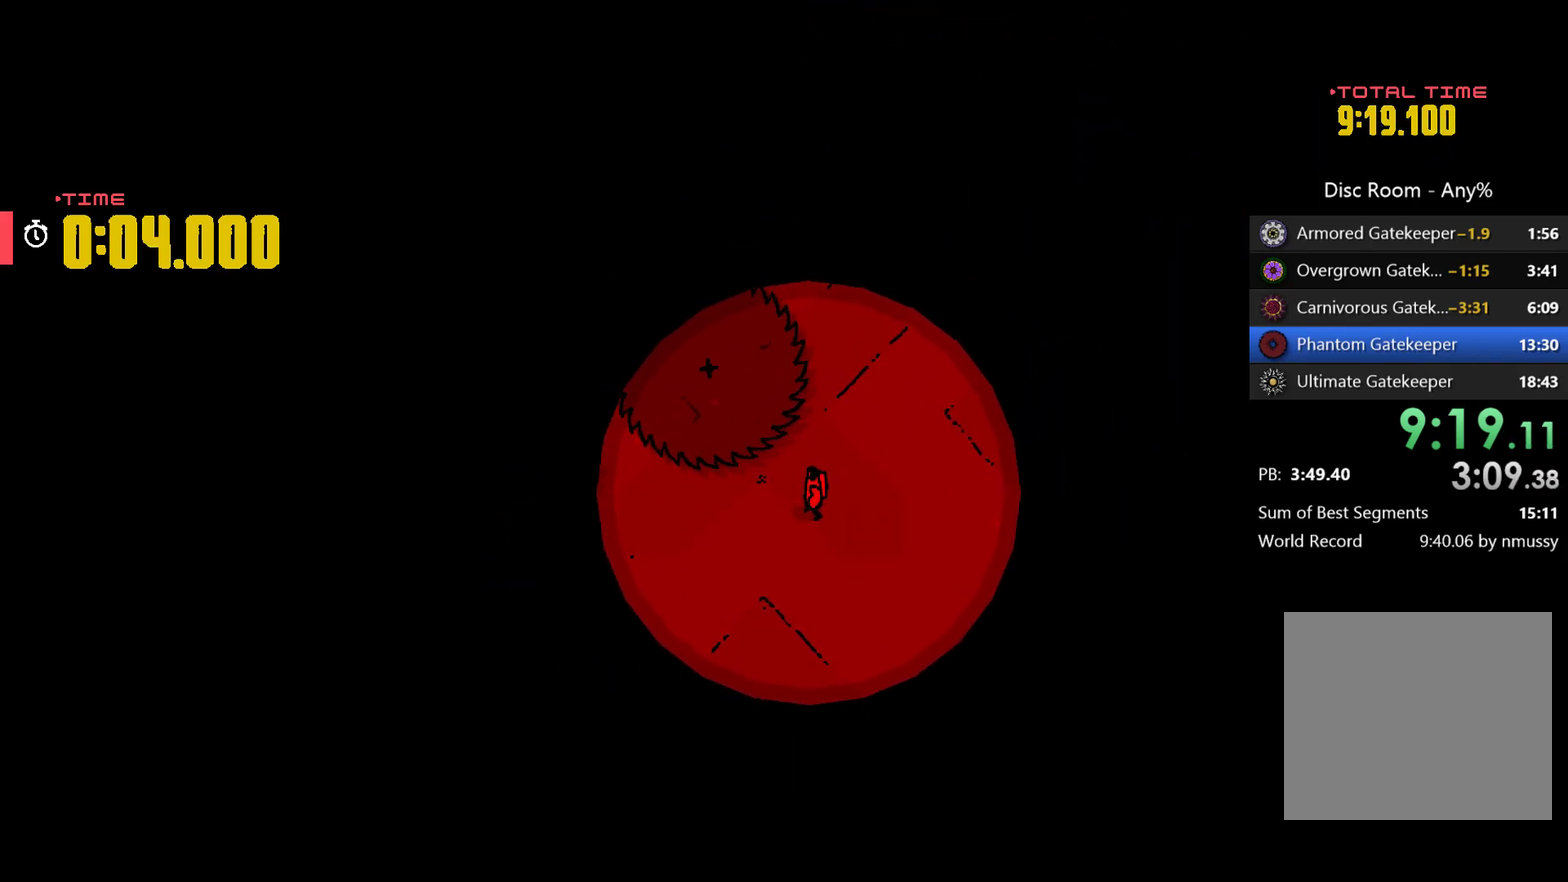
{"buttons": [], "left_stick": "center", "events": [[300, "left_stick", "up"], [500, "left_stick", "center"]]}
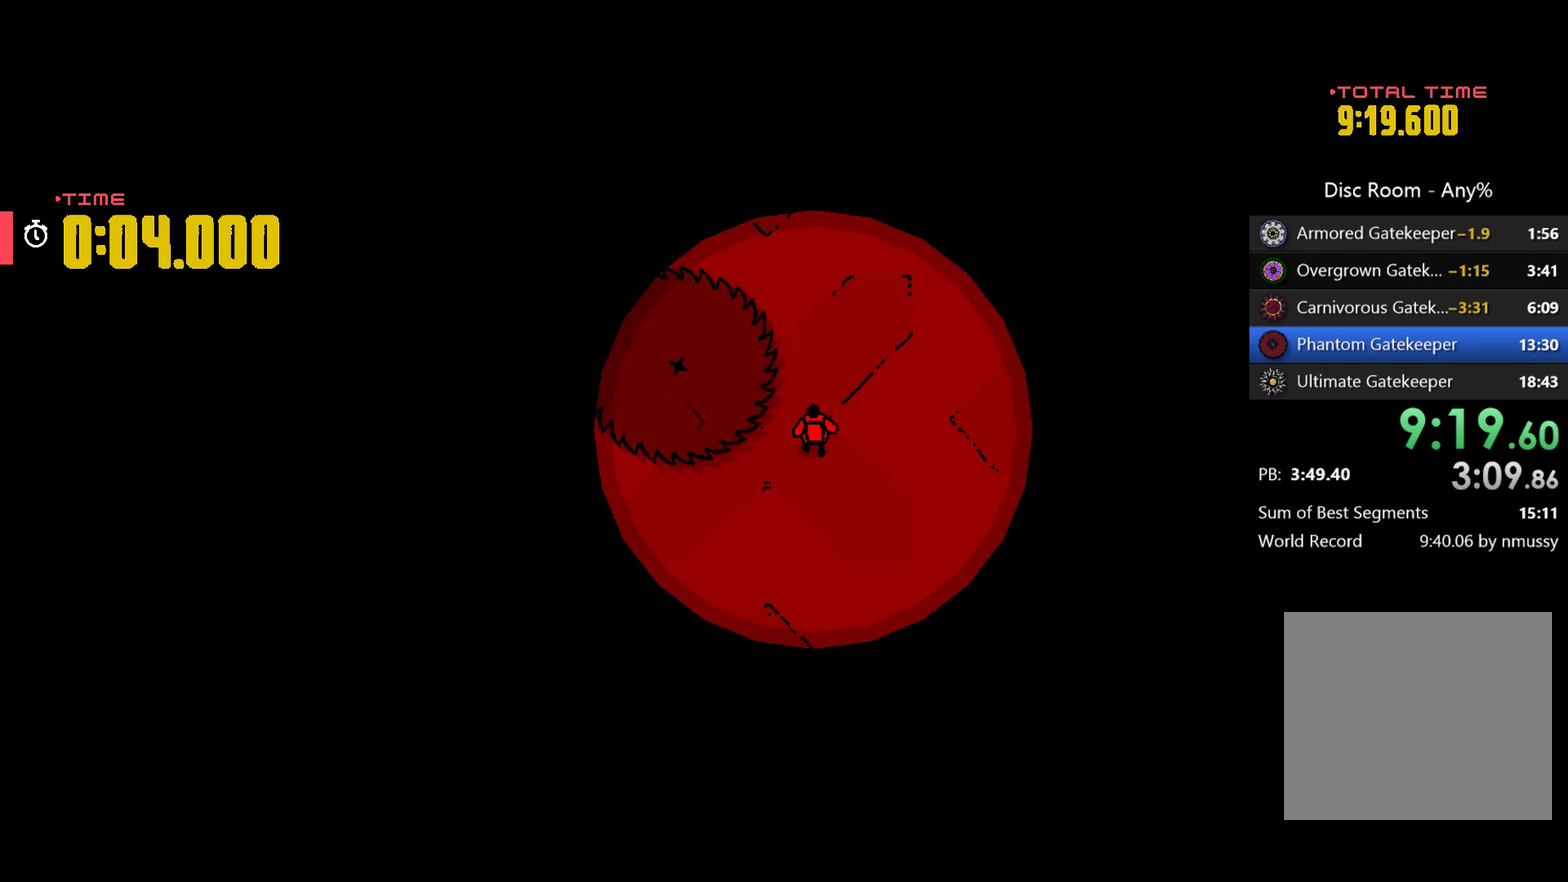
{"buttons": [], "left_stick": "center", "events": []}
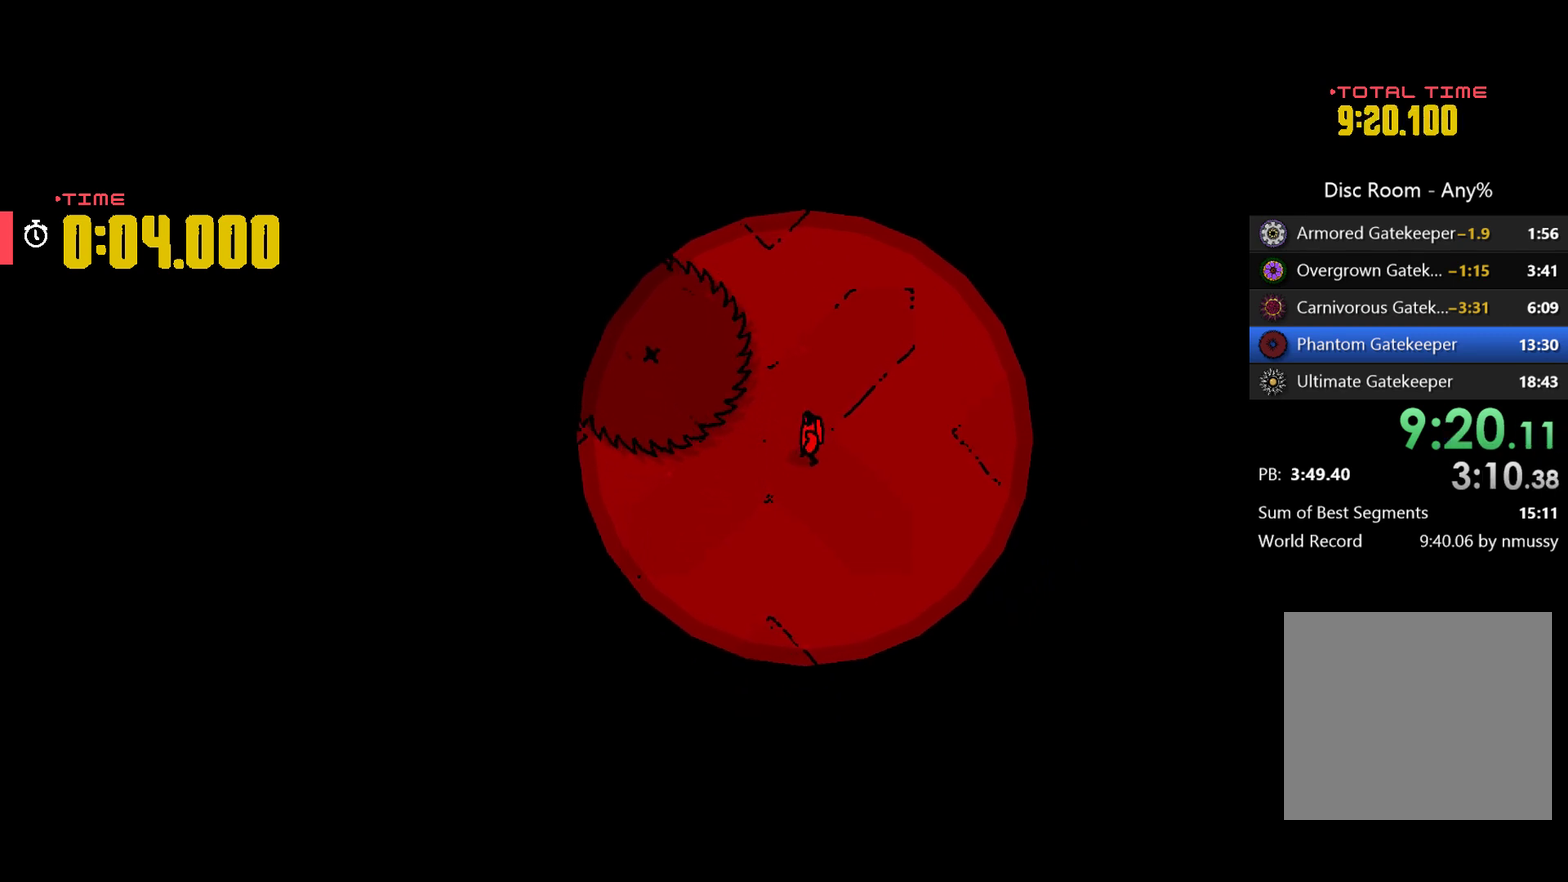
{"buttons": [], "left_stick": "center", "events": [[233, "left_stick", "up-left"], [300, "left_stick", "center"]]}
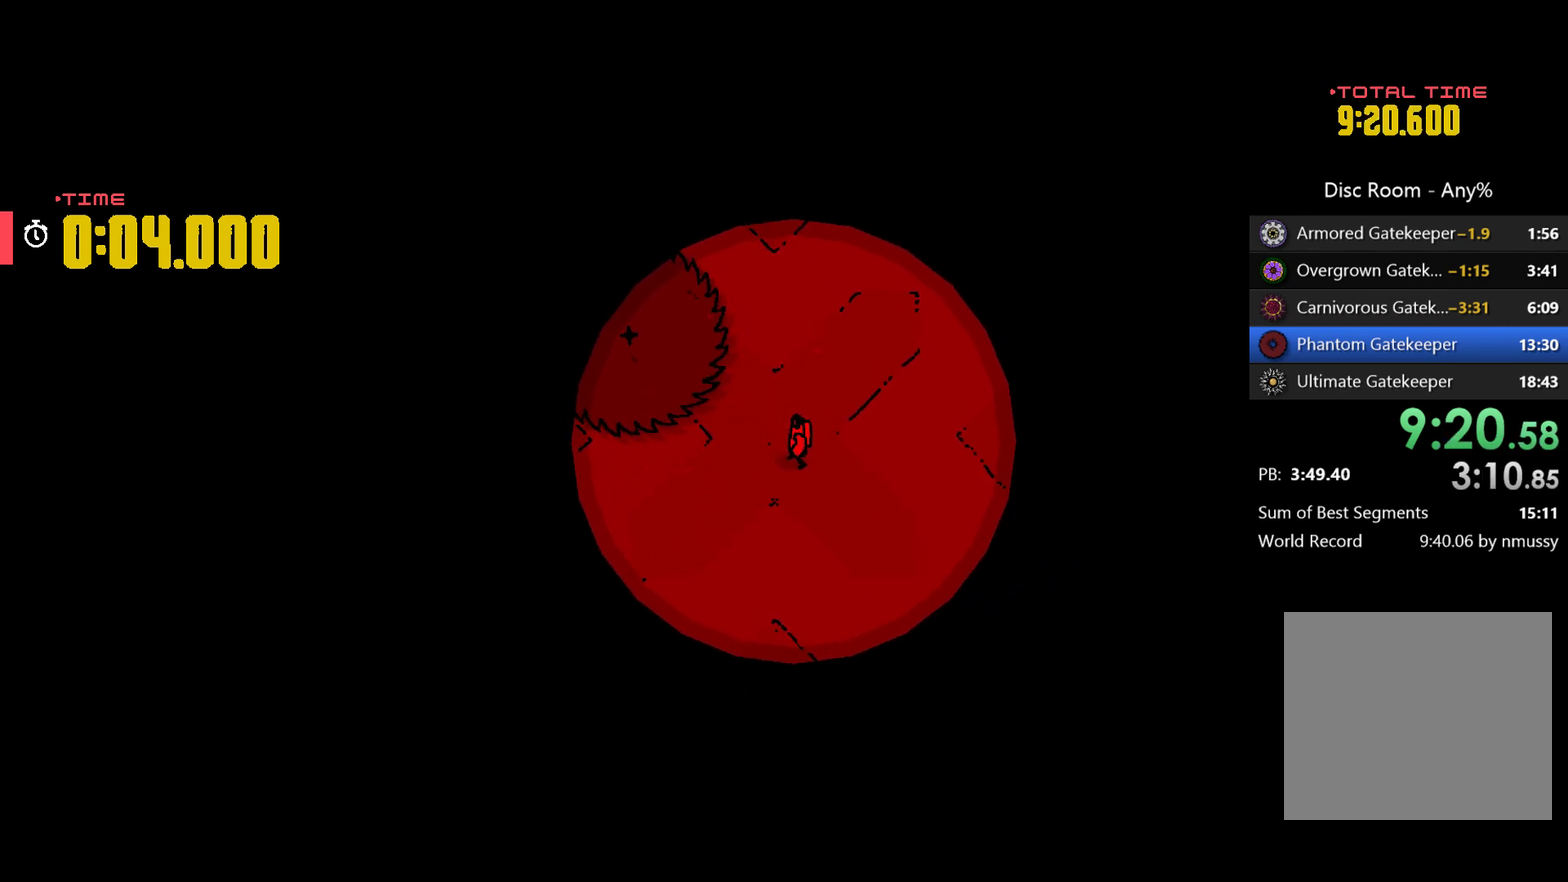
{"buttons": [], "left_stick": "center", "events": [[100, "left_stick", "up"], [167, "left_stick", "center"]]}
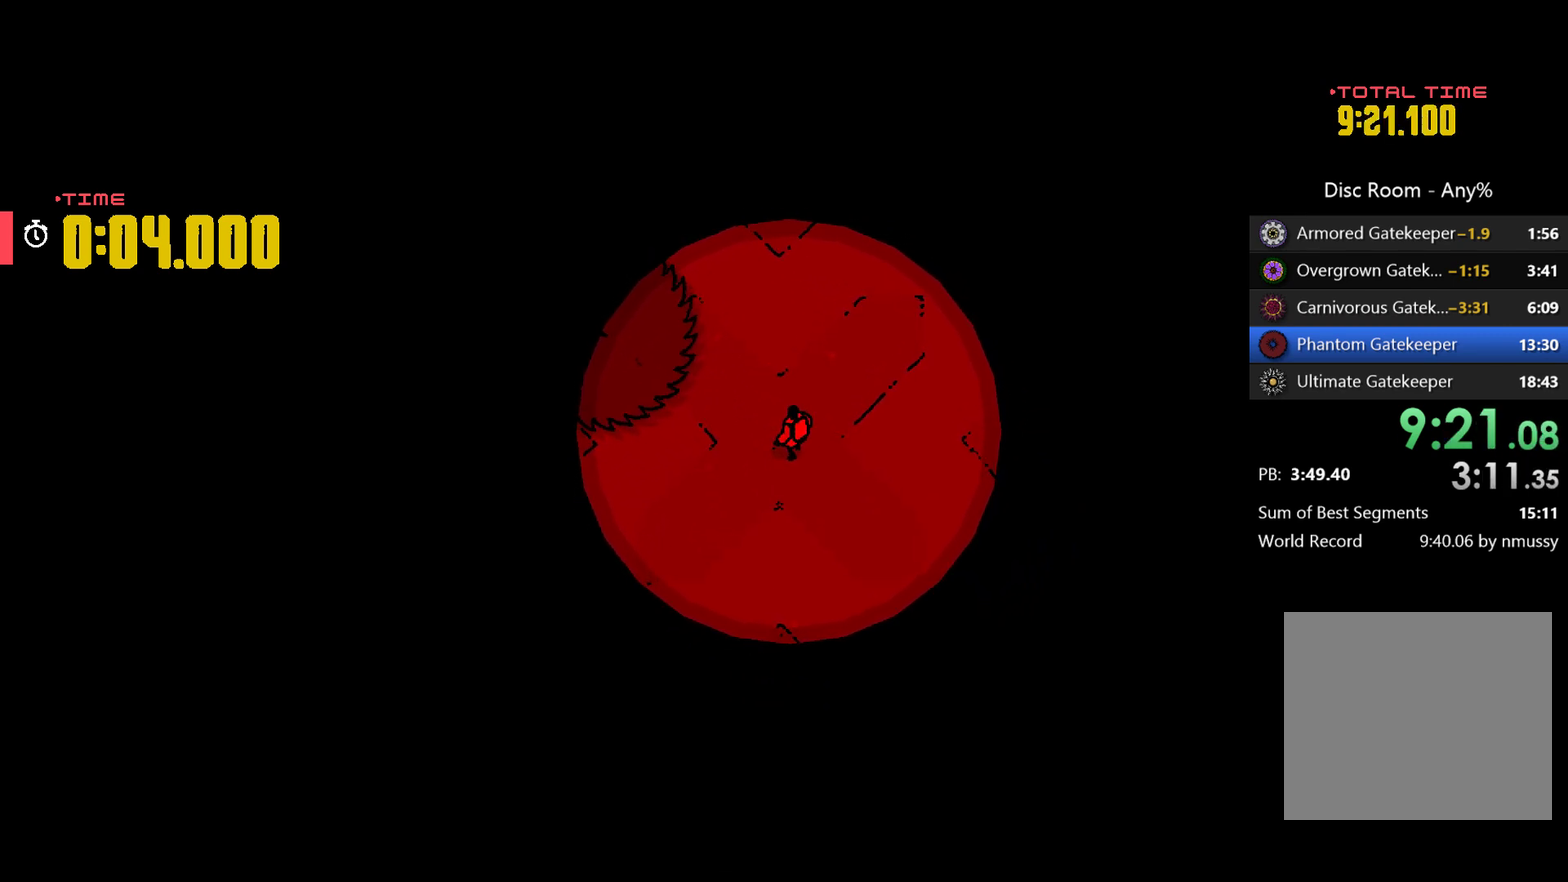
{"buttons": [], "left_stick": "up-right", "events": [[200, "left_stick", "right"], [333, "left_stick", "left"], [400, "left_stick", "up"], [467, "left_stick", "up-right"]]}
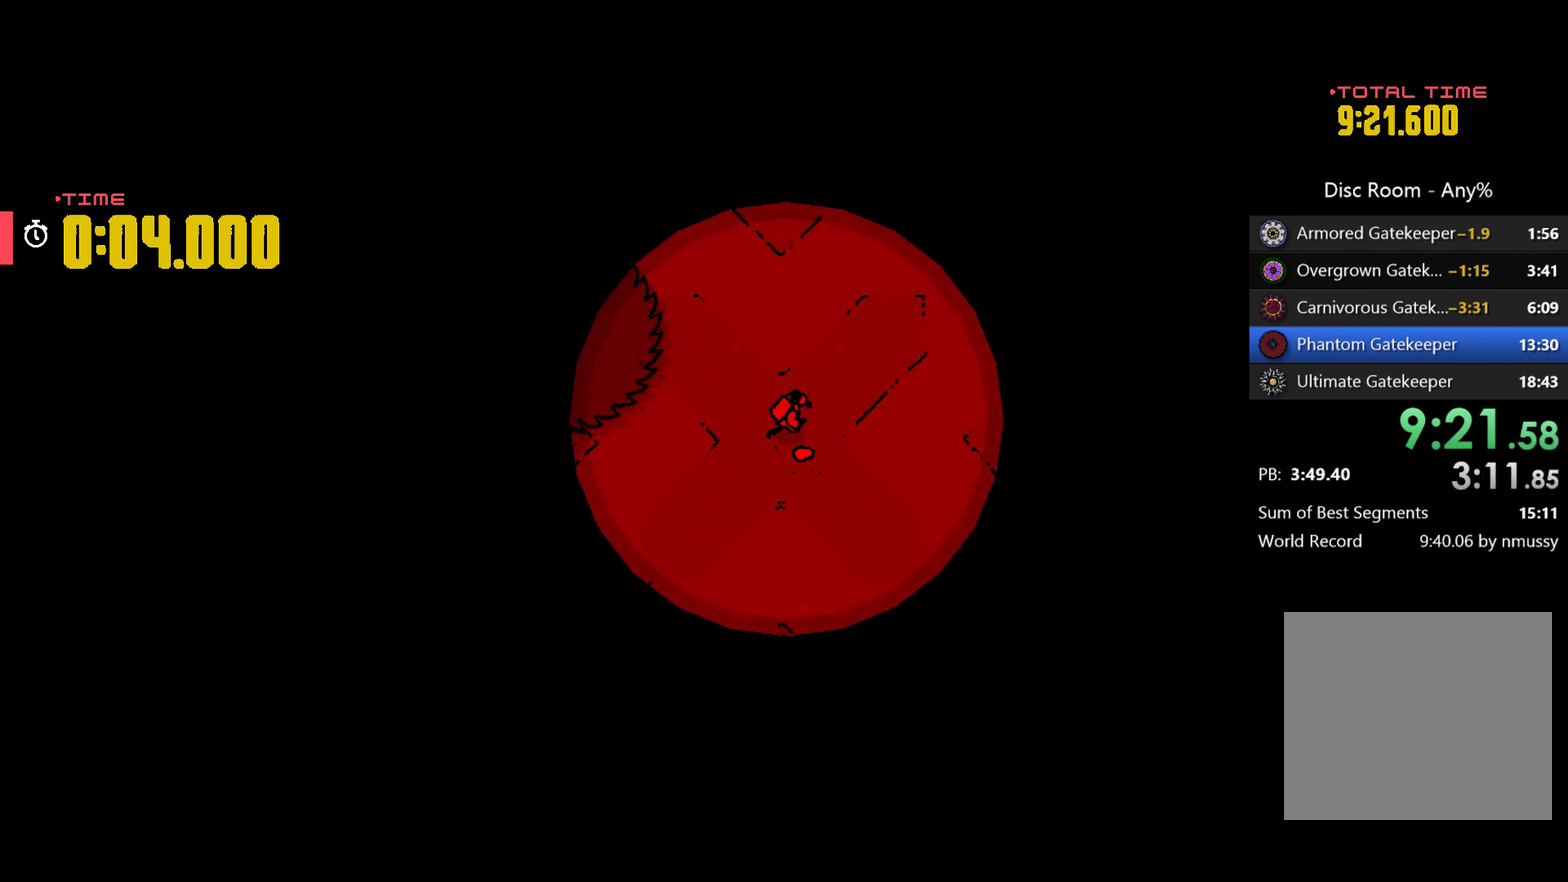
{"buttons": [], "left_stick": "center", "events": [[33, "left_stick", "center"]]}
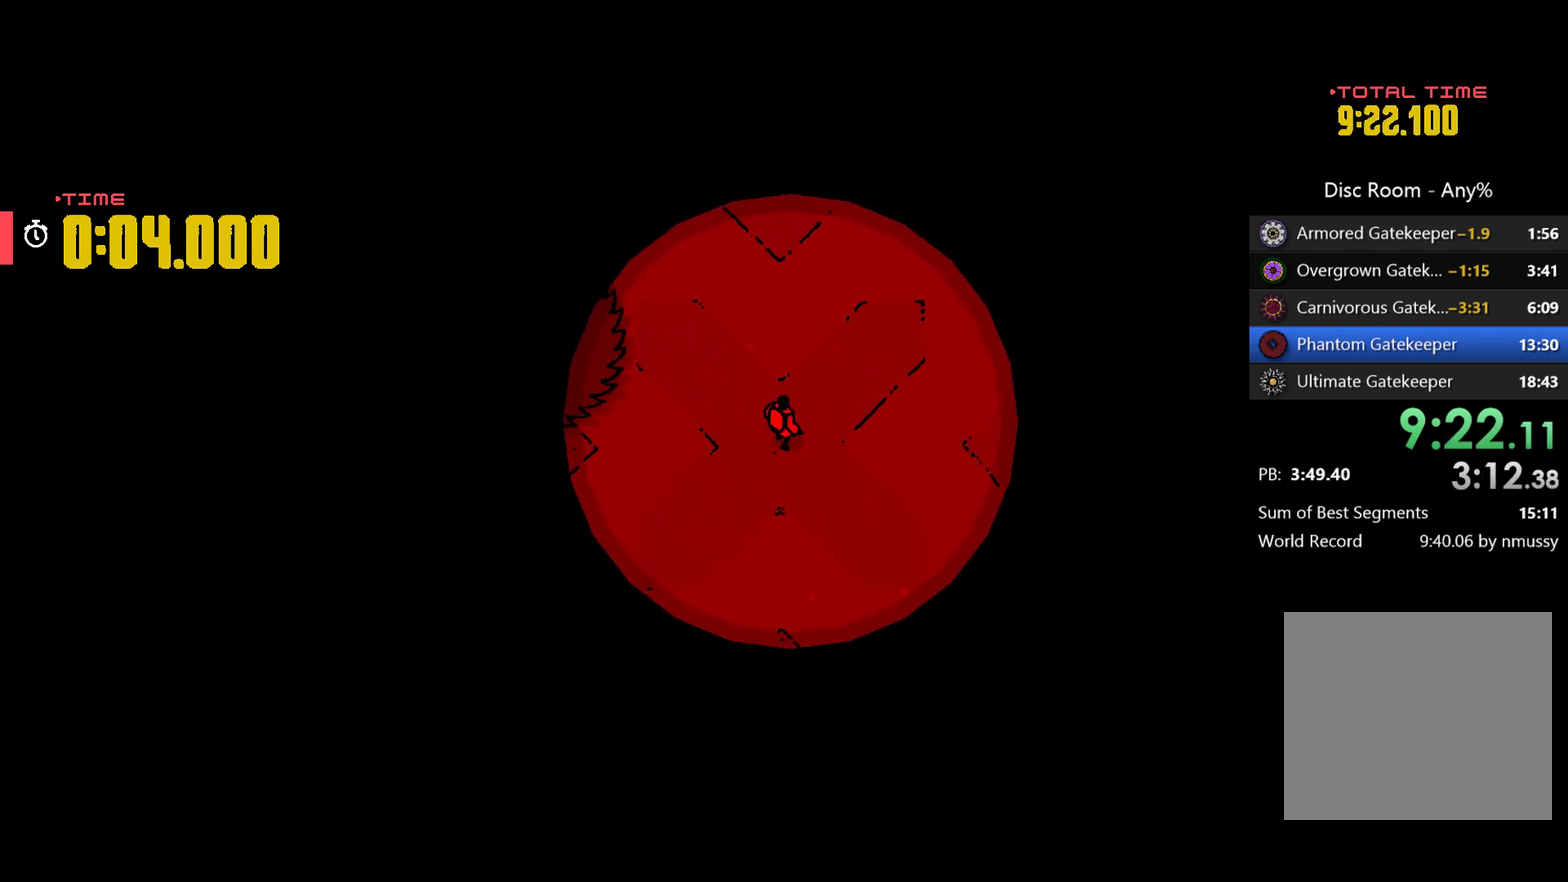
{"buttons": [], "left_stick": "center", "events": []}
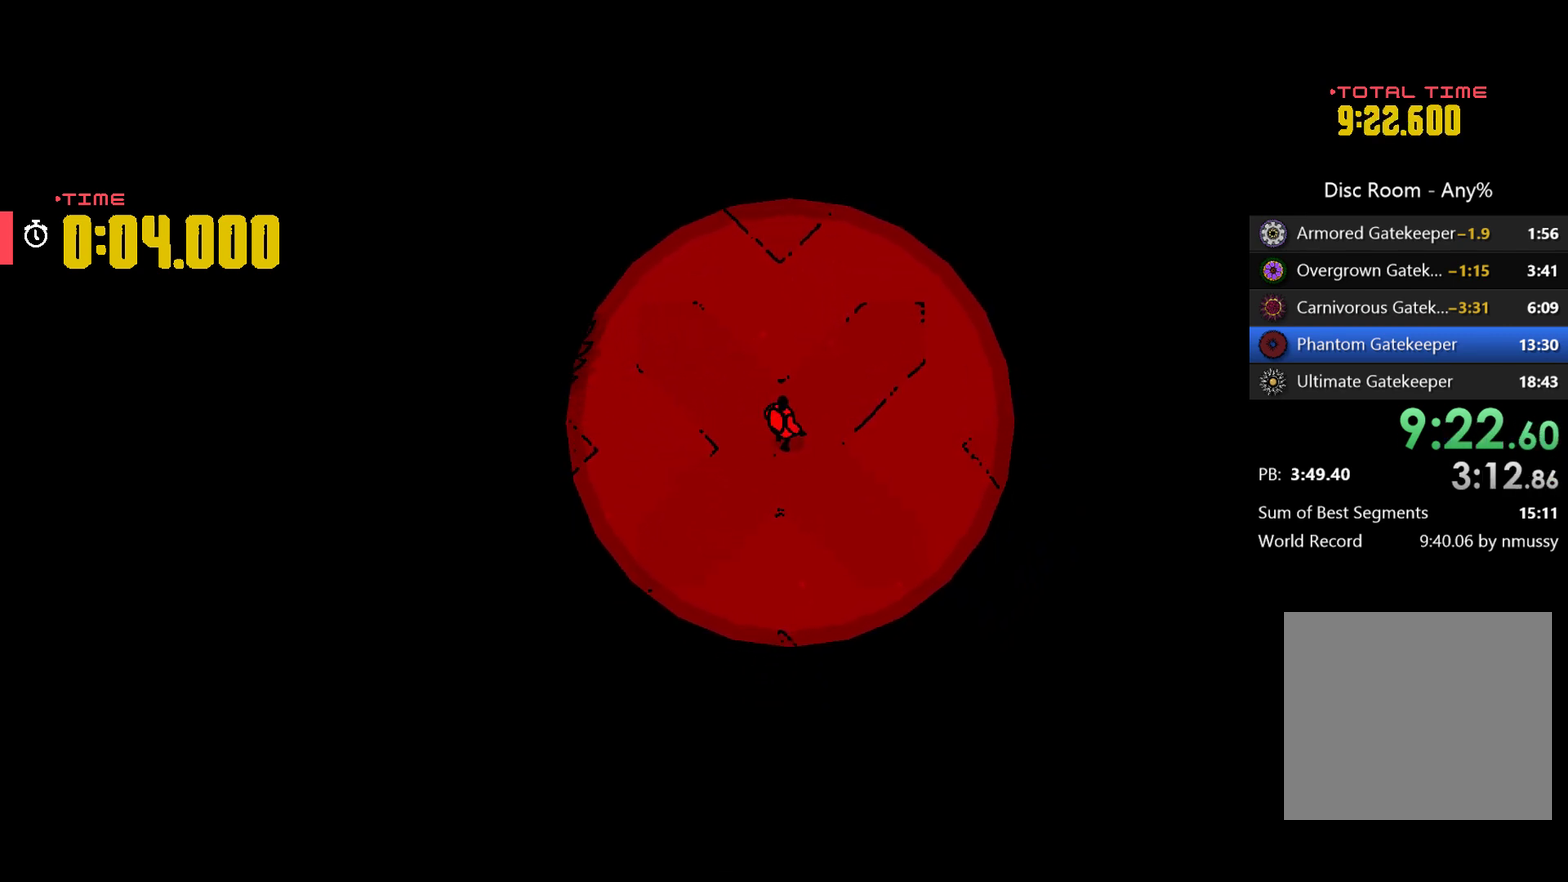
{"buttons": [], "left_stick": "up-left", "events": [[67, "left_stick", "down-right"], [267, "left_stick", "center"], [333, "left_stick", "up-left"]]}
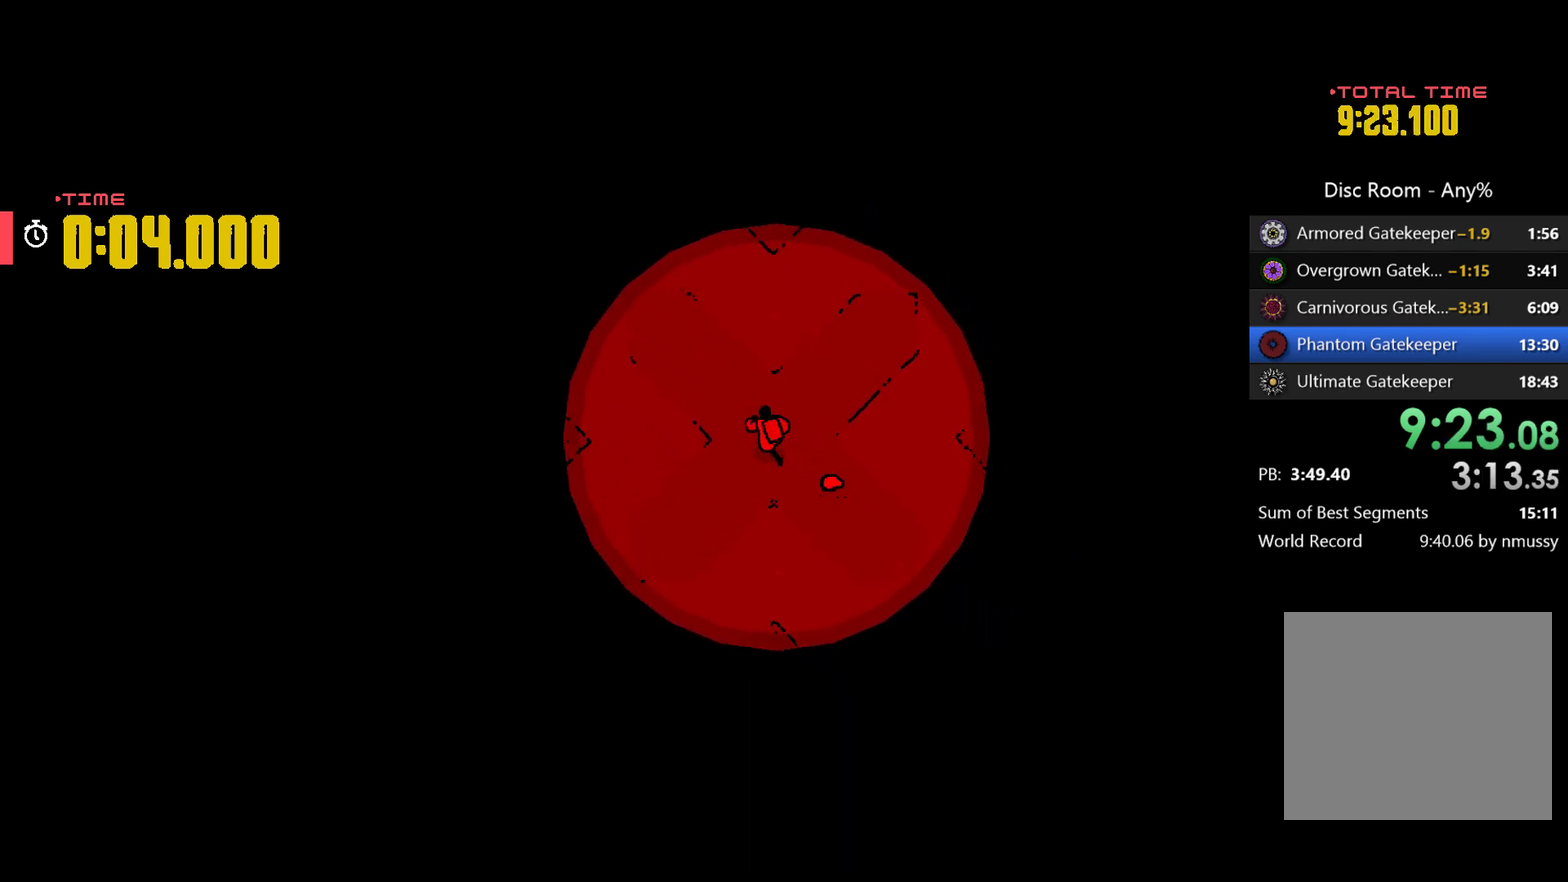
{"buttons": [], "left_stick": "right", "events": [[100, "left_stick", "center"], [467, "left_stick", "right"]]}
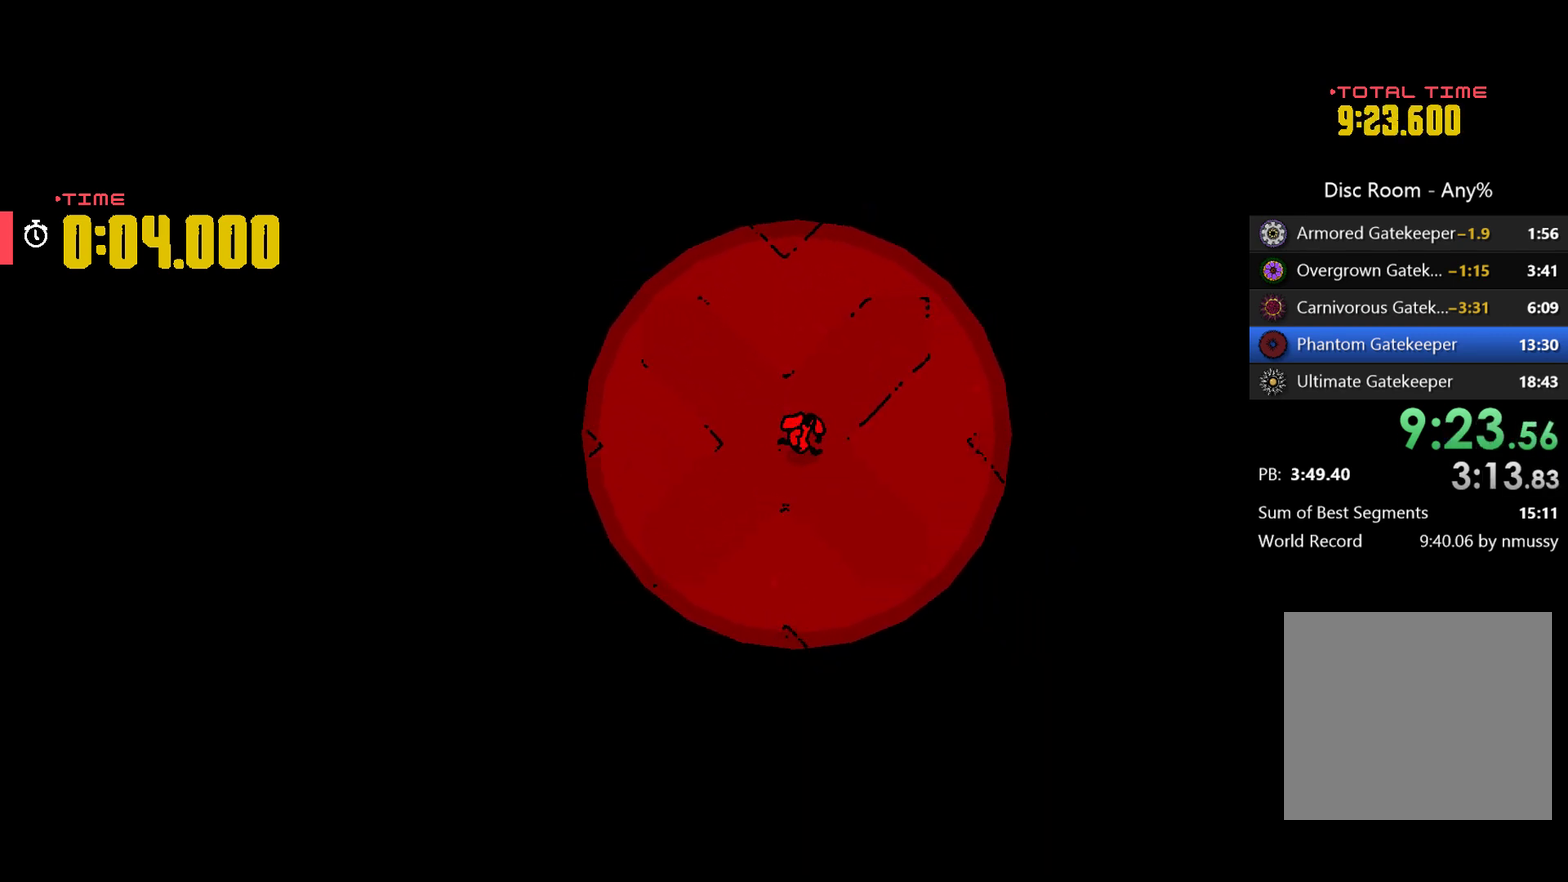
{"buttons": [], "left_stick": "center", "events": [[100, "left_stick", "left"], [200, "left_stick", "center"], [267, "left_stick", "right"], [400, "left_stick", "center"]]}
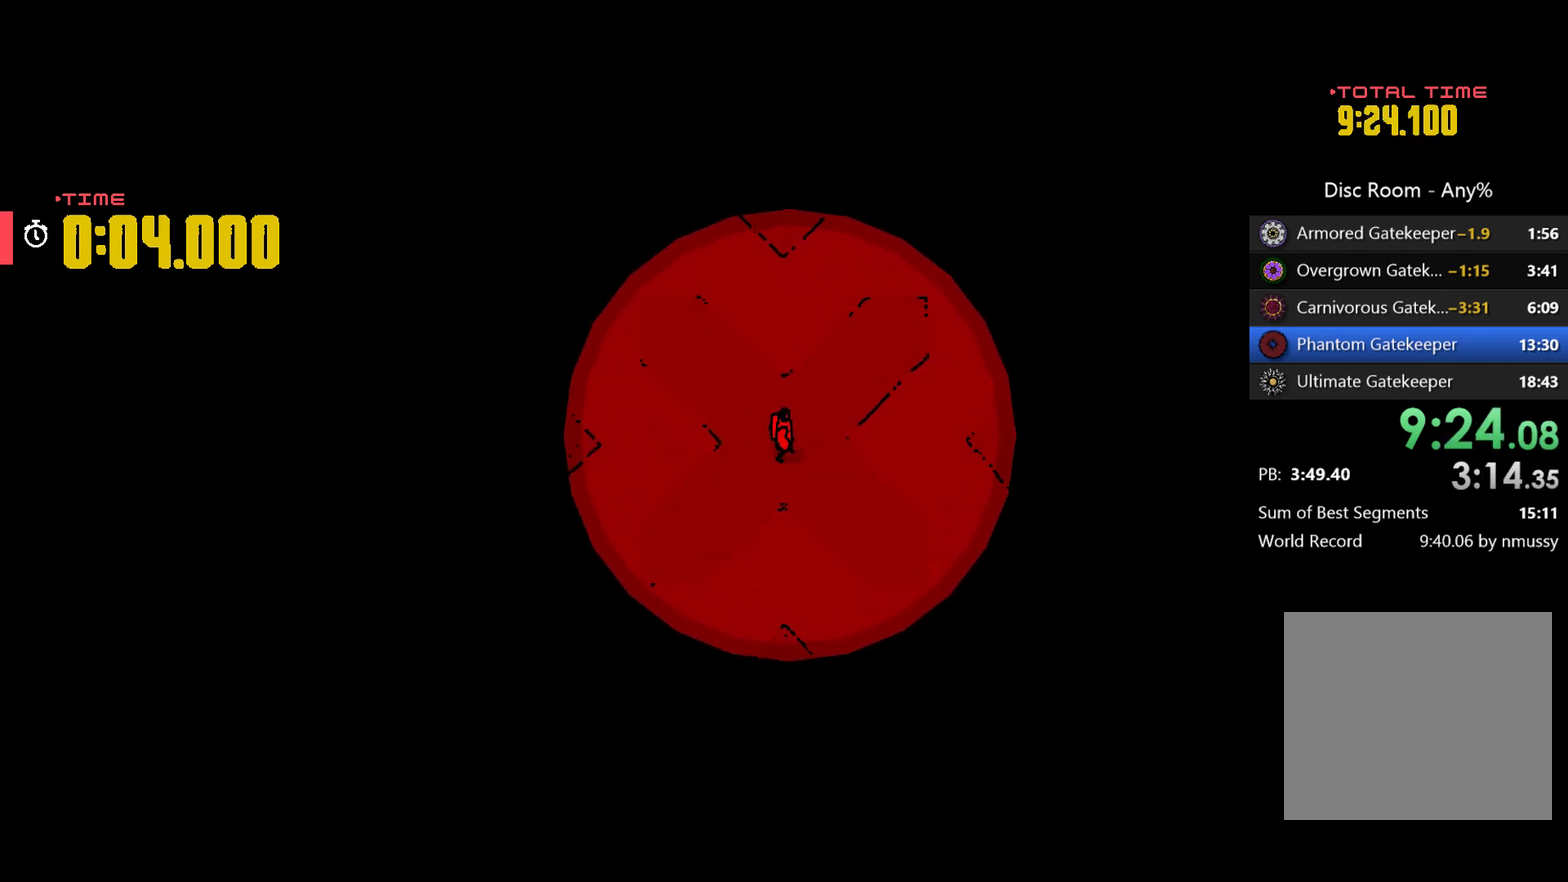
{"buttons": [], "left_stick": "center", "events": []}
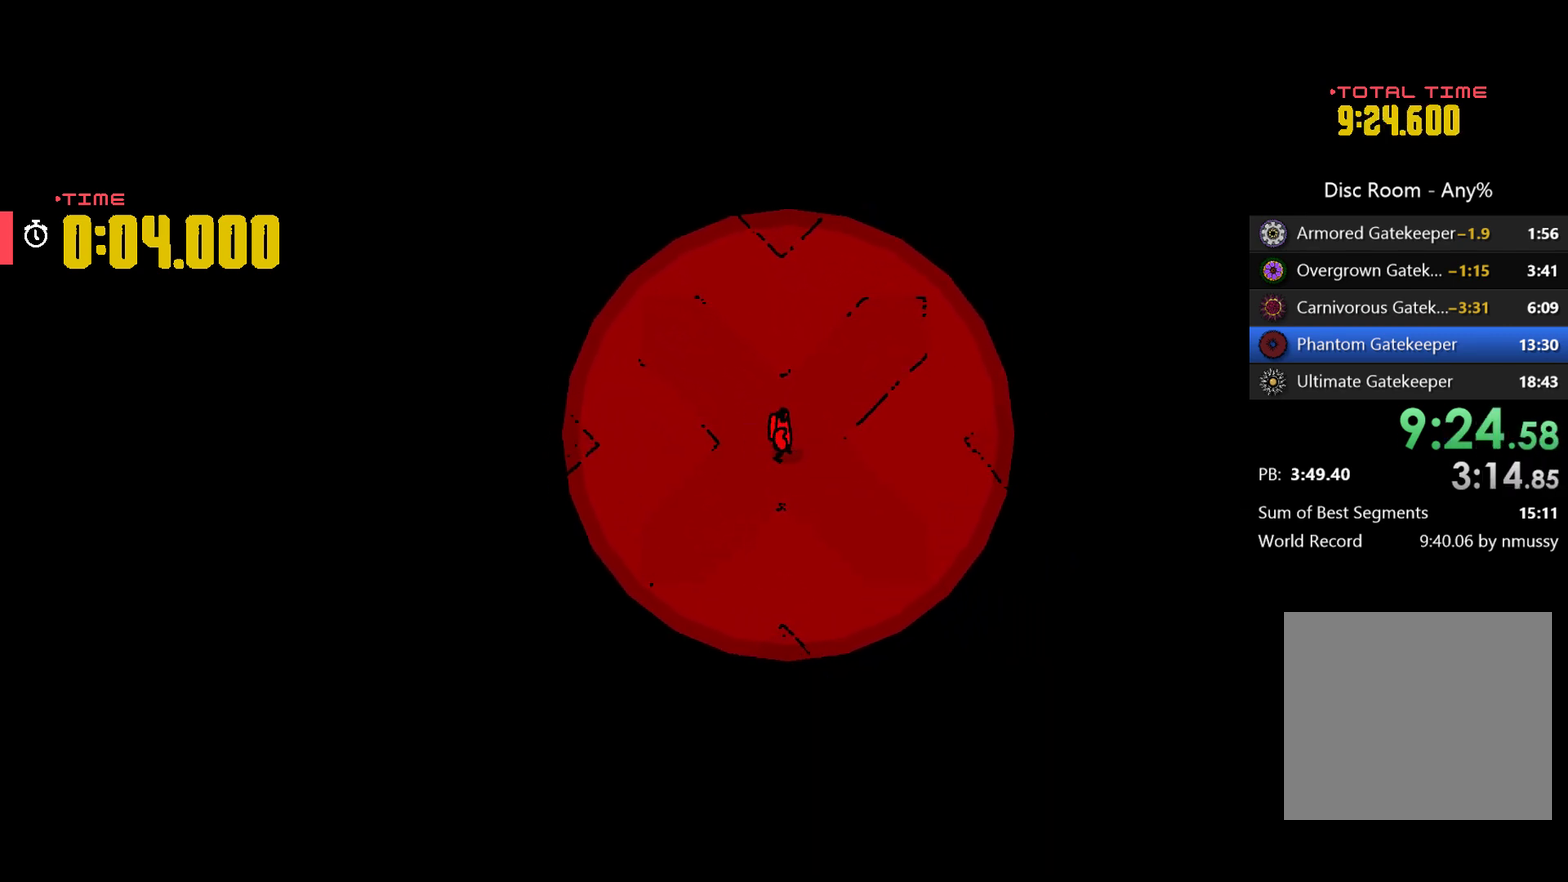
{"buttons": [], "left_stick": "center", "events": []}
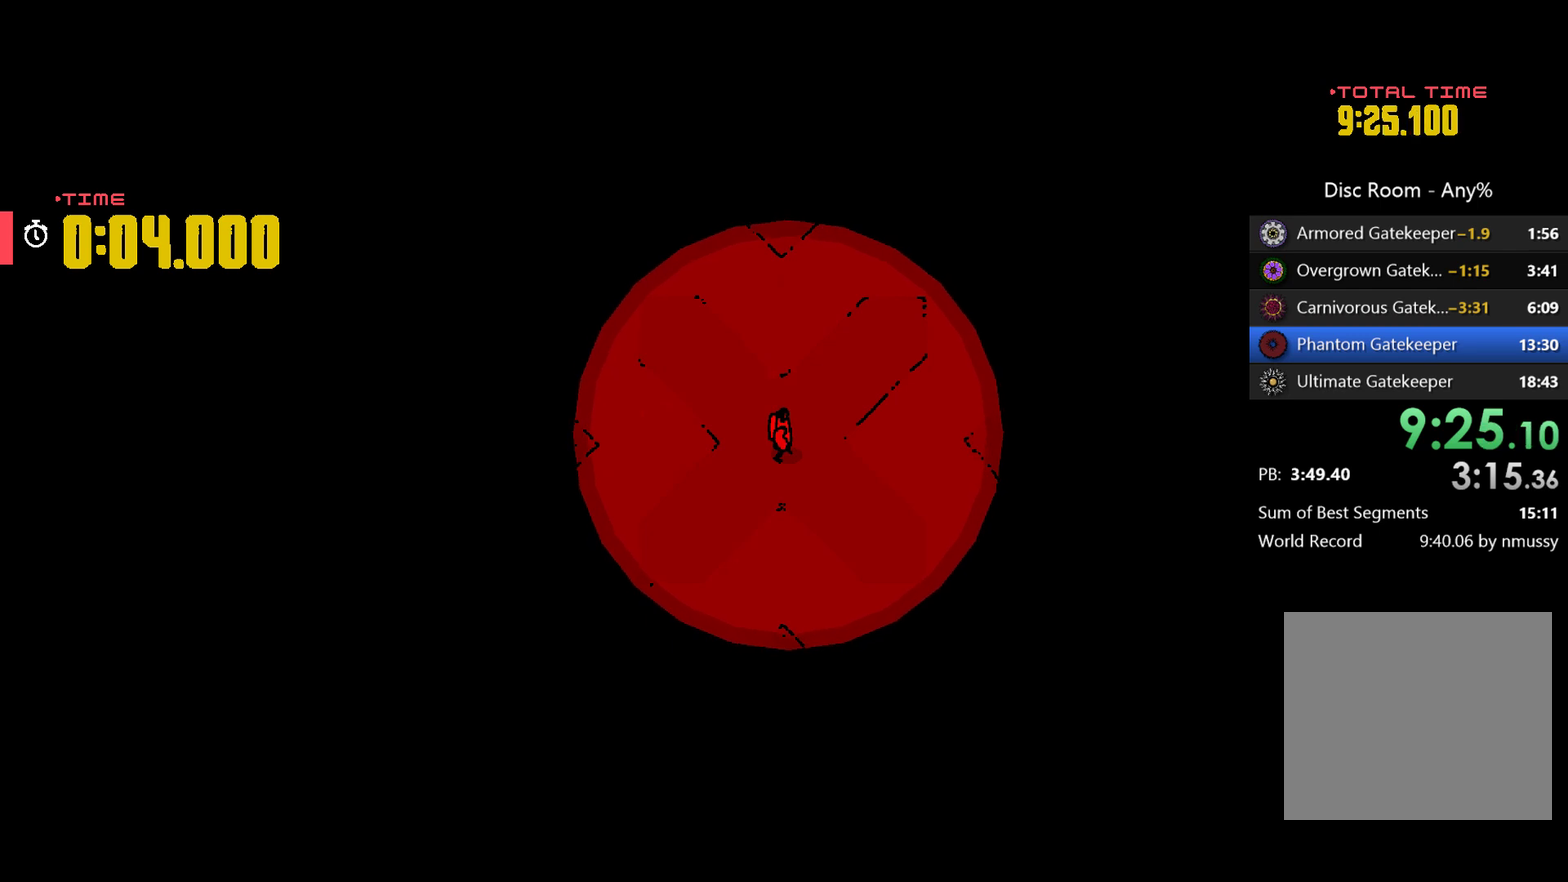
{"buttons": [], "left_stick": "center", "events": [[33, "left_stick", "right"], [200, "left_stick", "center"]]}
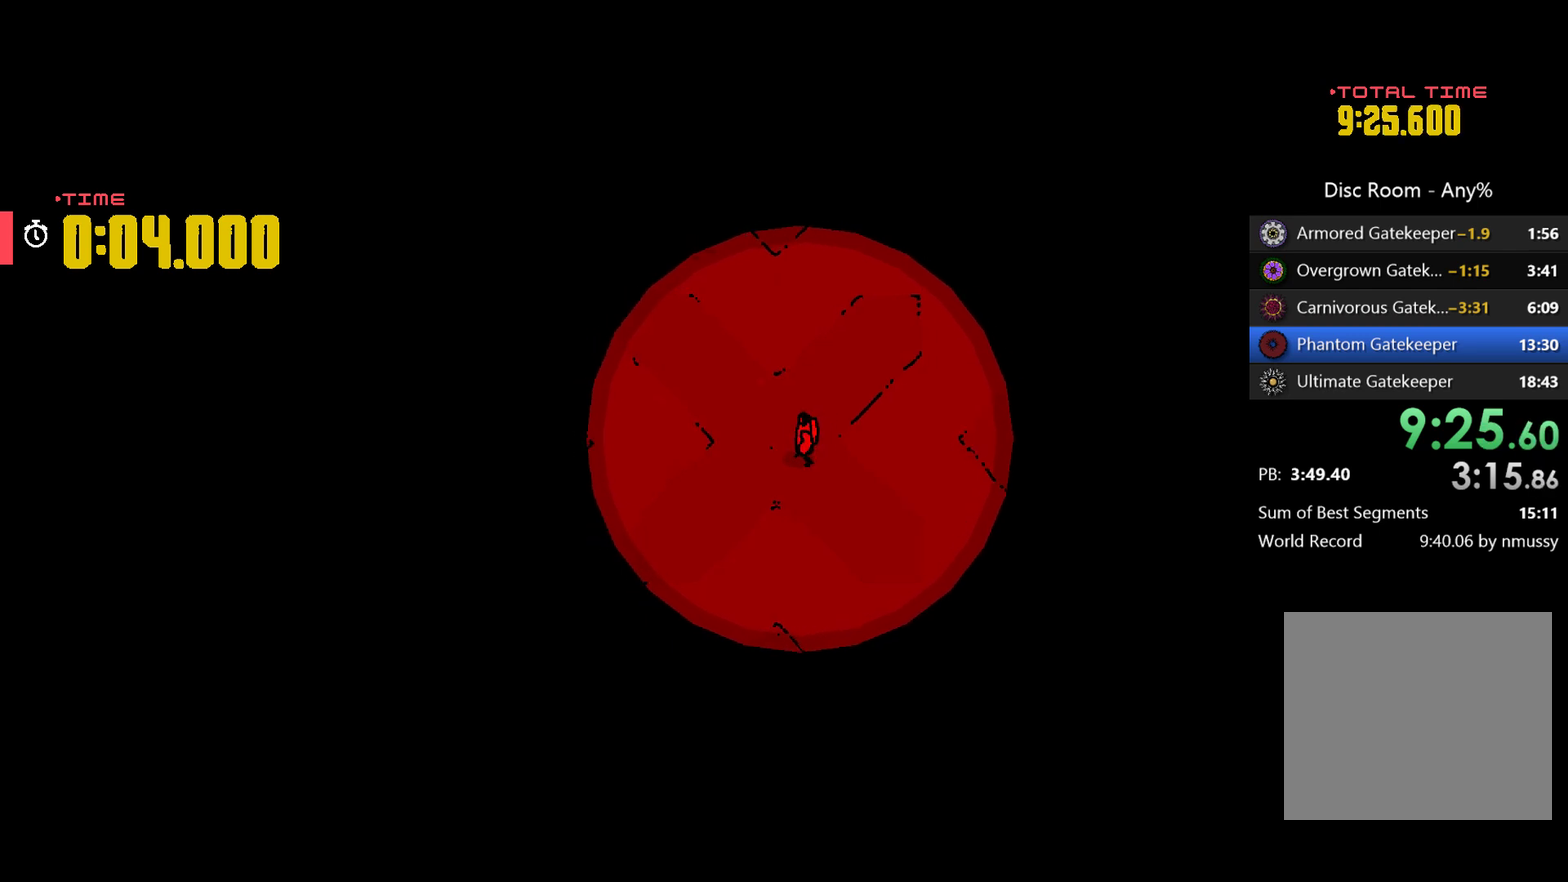
{"buttons": [], "left_stick": "center", "events": [[300, "R1", "down"], [367, "R1", "up"]]}
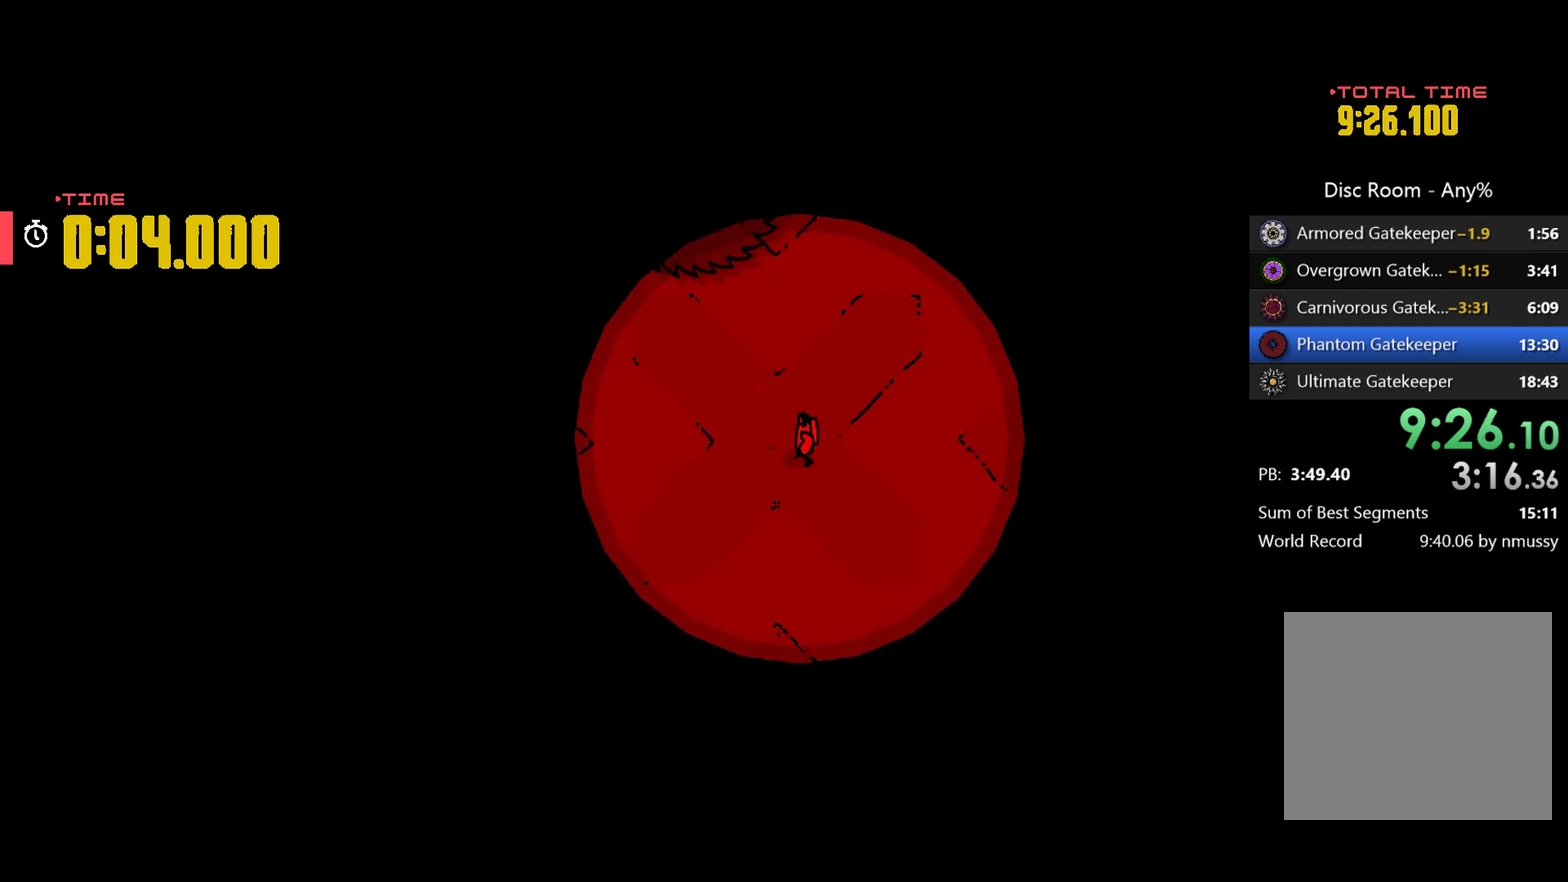
{"buttons": [], "left_stick": "center", "events": []}
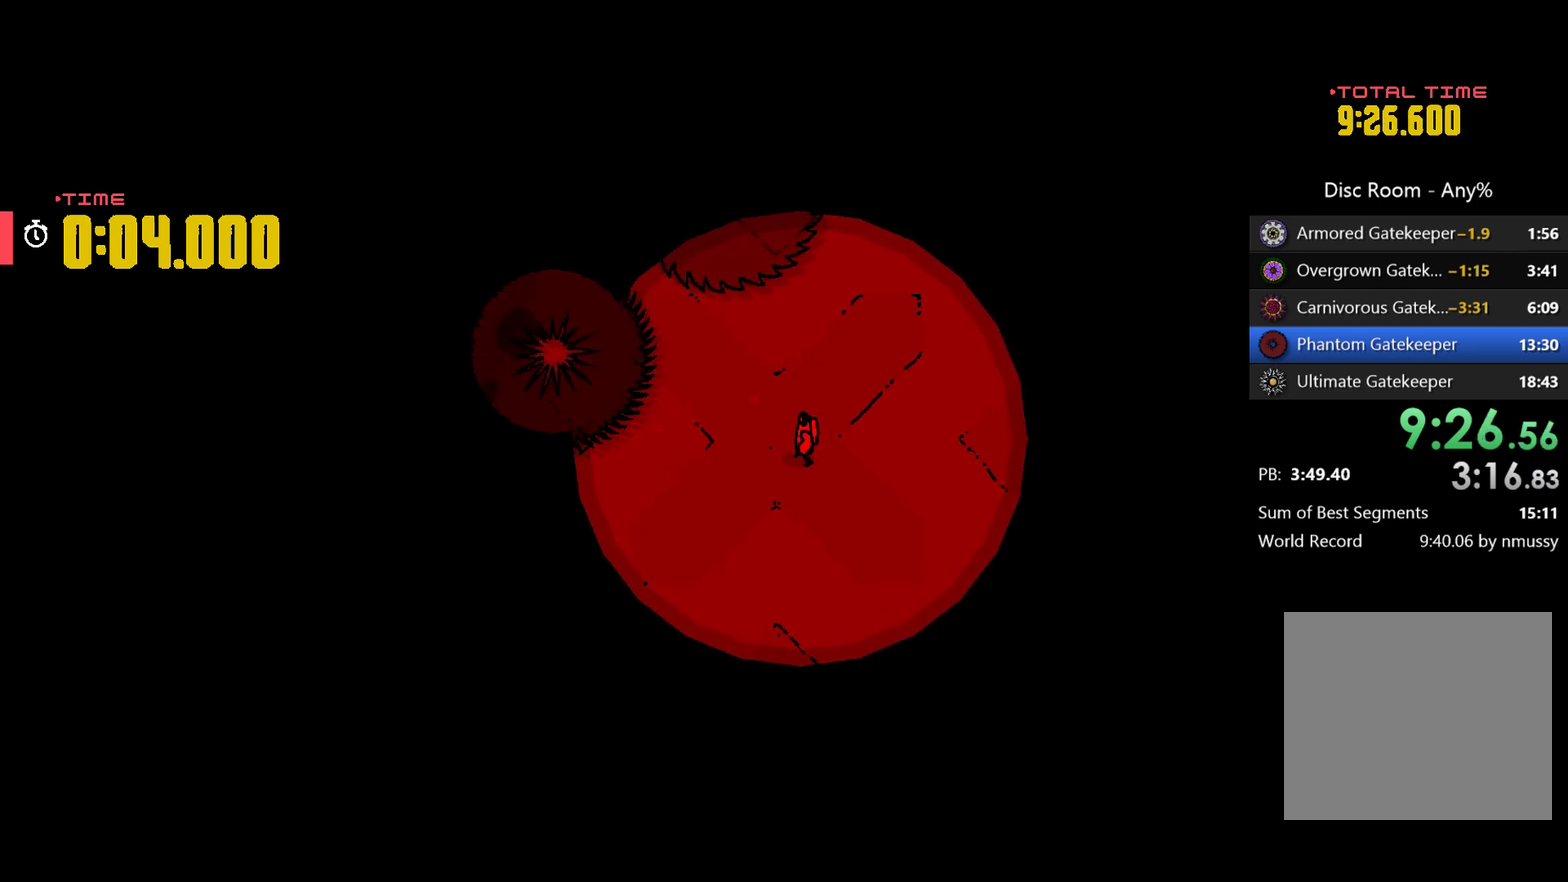
{"buttons": ["A"], "left_stick": "left", "events": [[200, "left_stick", "right"], [333, "left_stick", "down-right"], [400, "left_stick", "left"], [467, "A", "down"]]}